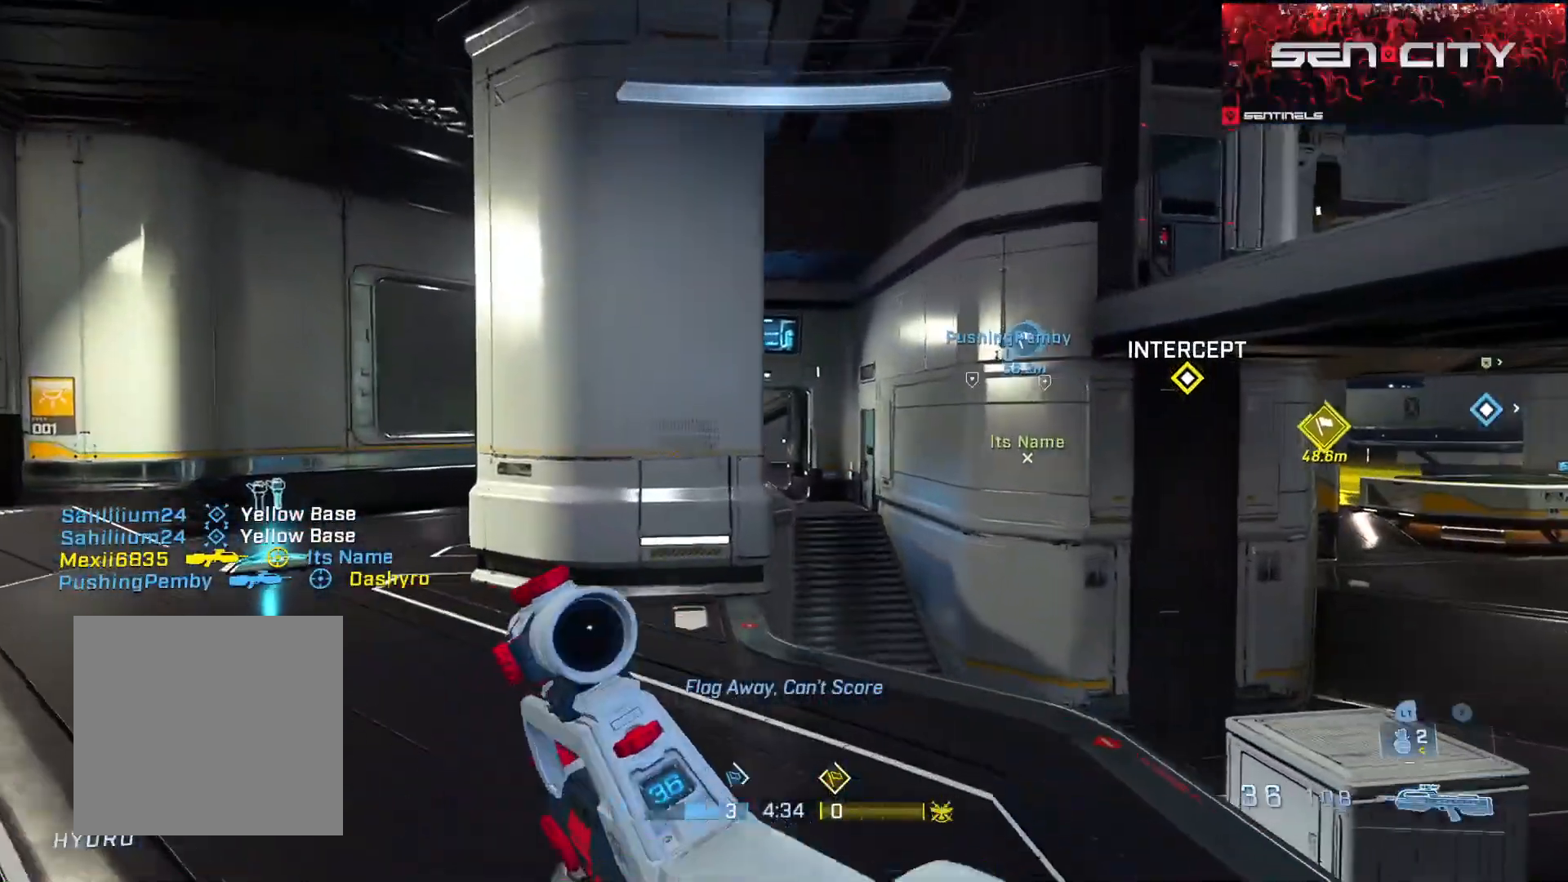
Gameplay with a controller (Xbox layout); each line is a JSON object with the inputs held at the frame after it. "events" lists button and stick changes between this image and that frame as [ms after this image, input, new state], when the widget could be followed in between.
{"buttons": [], "left_stick": "up-left", "right_stick": "center", "events": [[33, "right_stick", "right"], [117, "right_stick", "center"], [233, "A", "down"], [250, "right_stick", "left"], [317, "A", "up"], [417, "A", "down"], [484, "right_stick", "center"], [500, "A", "up"]]}
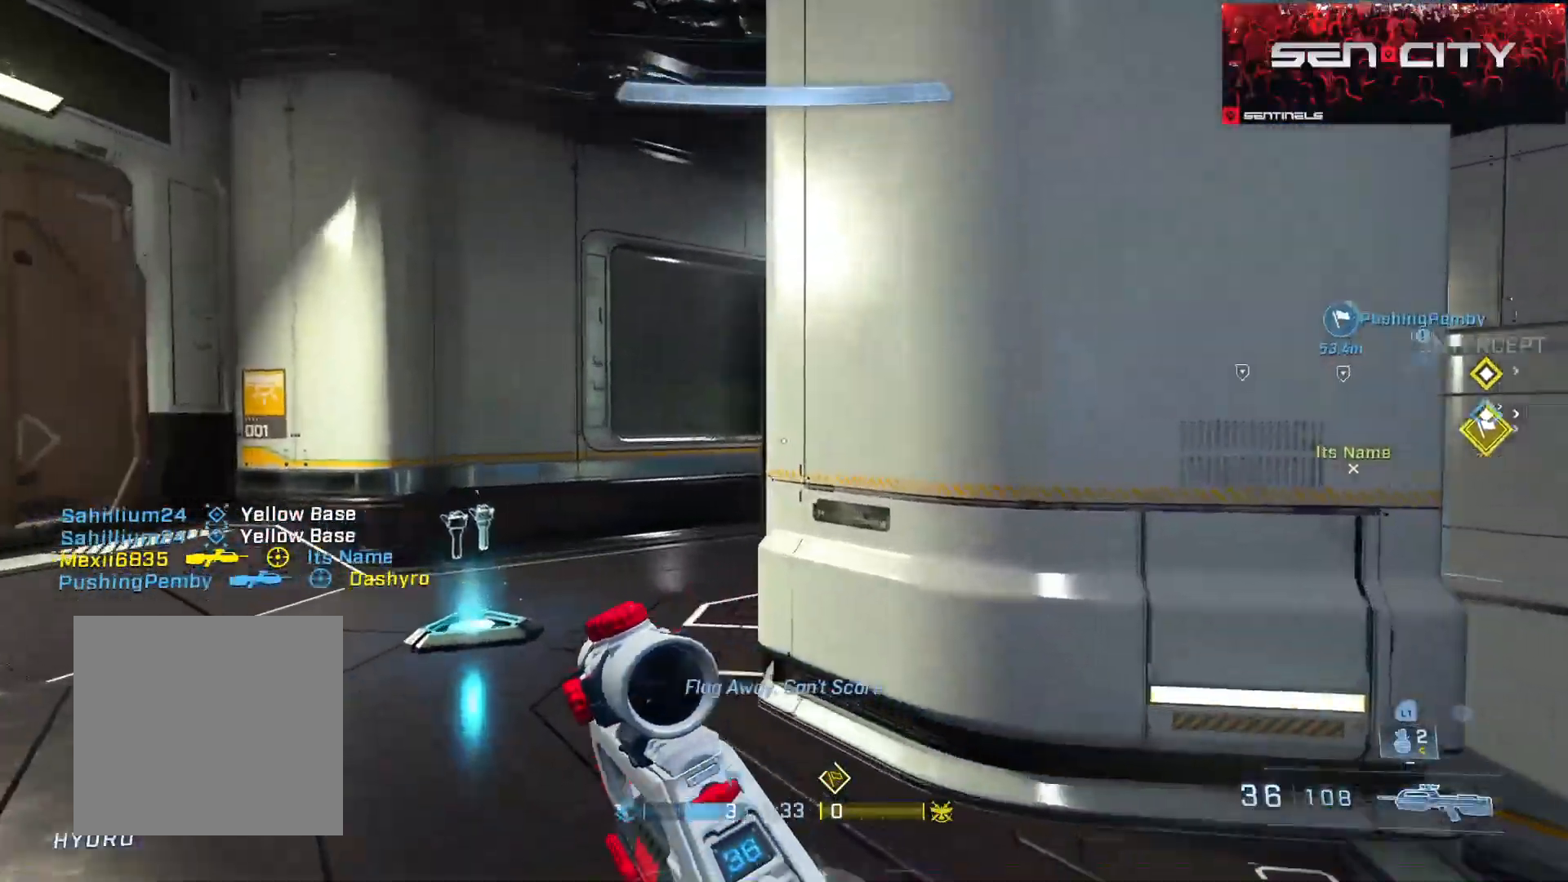
{"buttons": [], "left_stick": "up-left", "right_stick": "center", "events": [[84, "A", "down"], [167, "A", "up"], [234, "A", "down"], [284, "right_stick", "right"], [317, "A", "up"], [384, "A", "down"], [451, "A", "up"], [467, "right_stick", "center"]]}
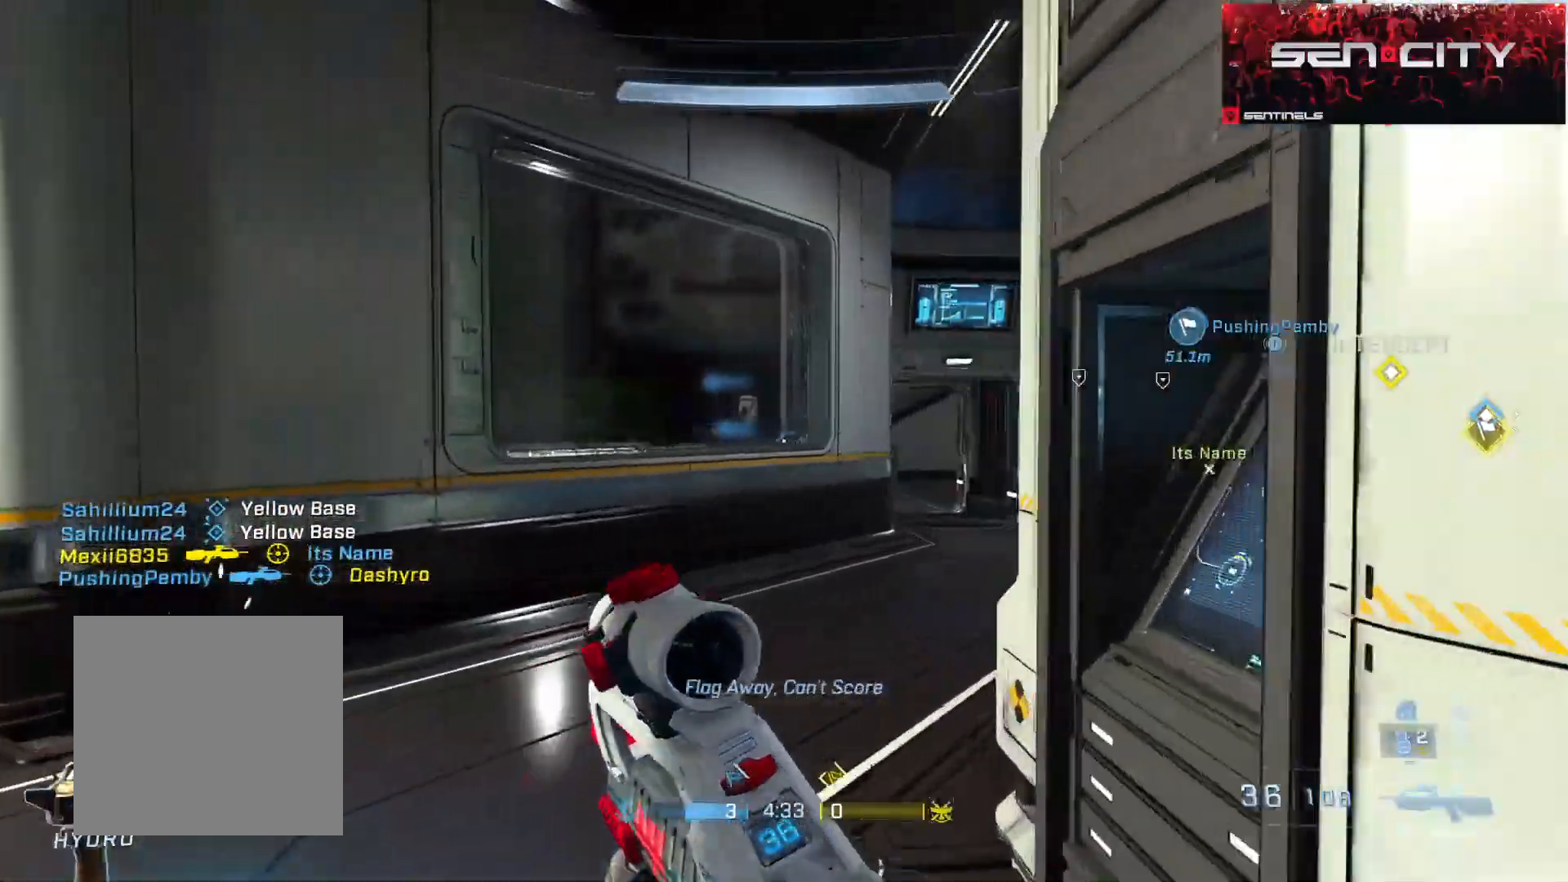
{"buttons": [], "left_stick": "up", "right_stick": "center", "events": [[33, "A", "down"], [33, "right_stick", "right"], [83, "A", "up"], [233, "left_stick", "up"], [333, "right_stick", "center"]]}
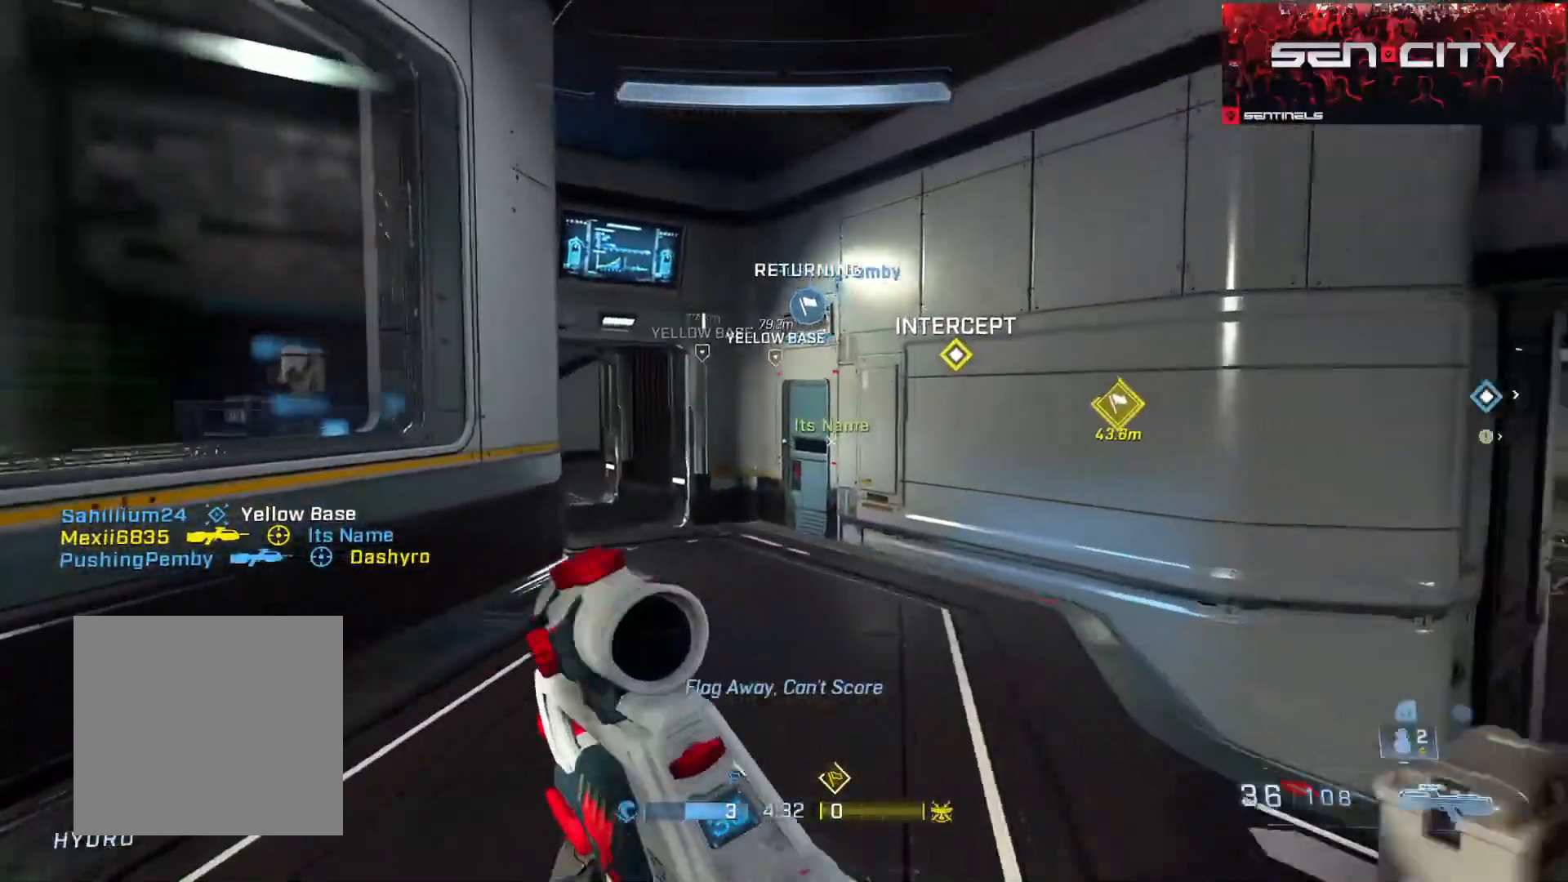
{"buttons": [], "left_stick": "up", "right_stick": "center", "events": [[67, "DPAD_DOWN", "down"], [200, "DPAD_DOWN", "up"]]}
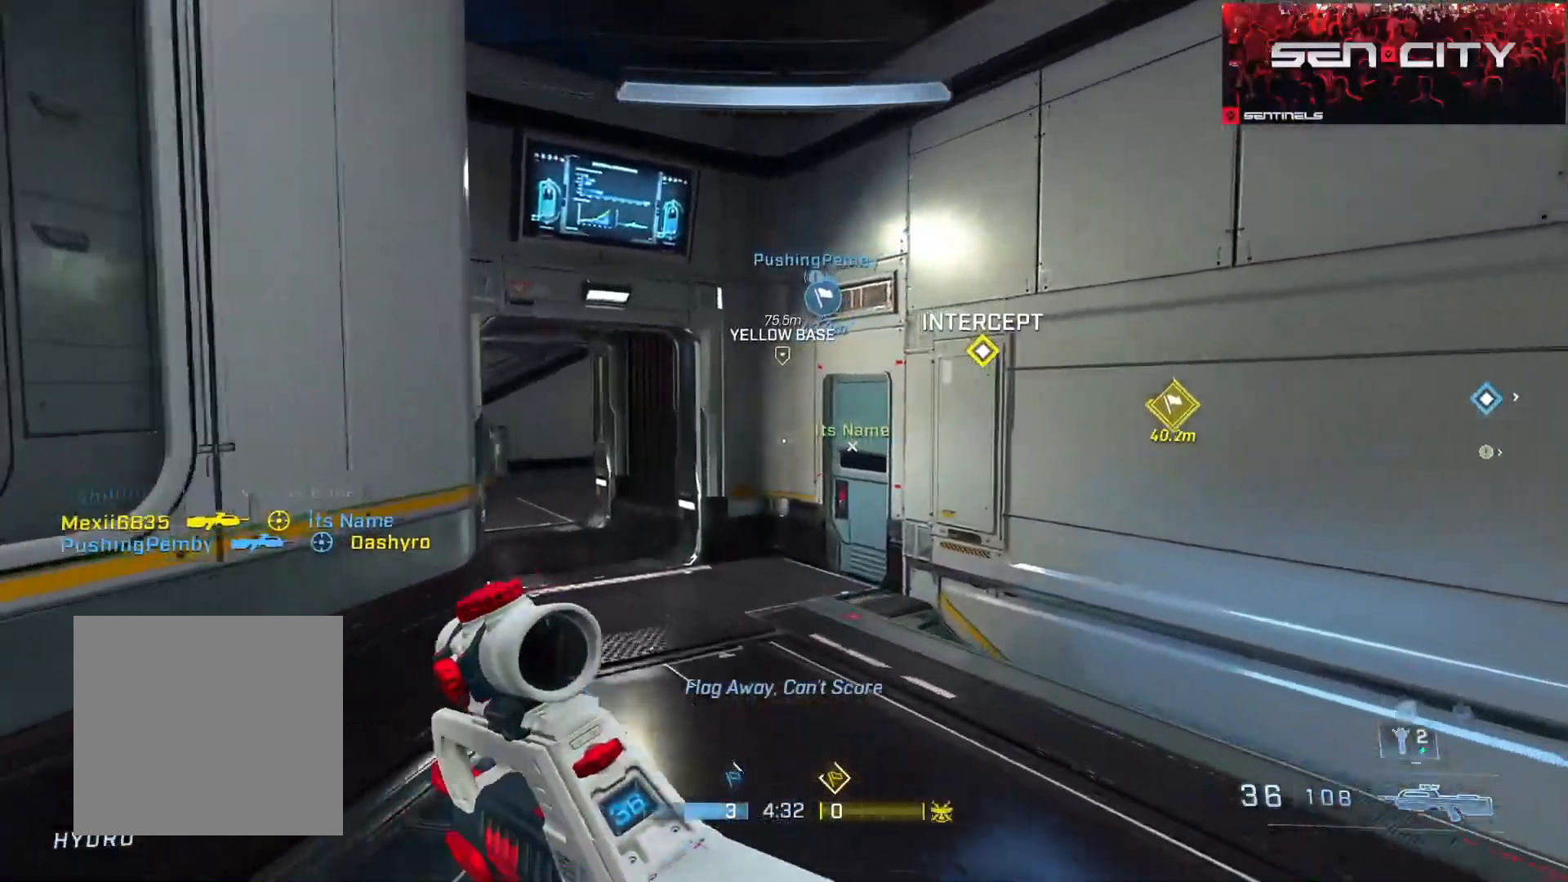
{"buttons": [], "left_stick": "up", "right_stick": "center", "events": [[134, "right_stick", "left"], [267, "right_stick", "center"]]}
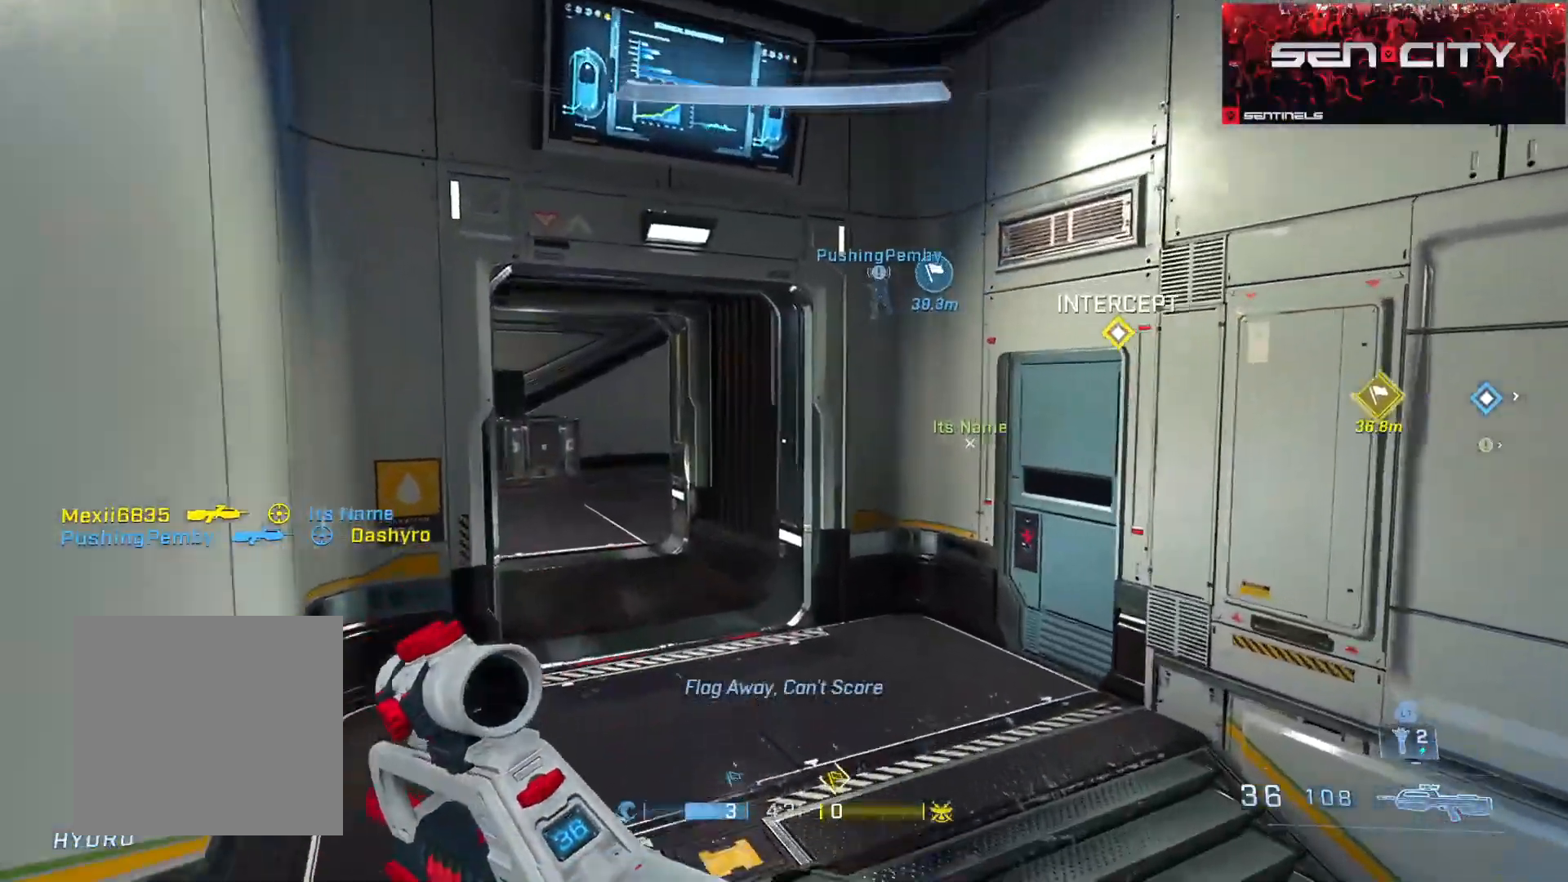
{"buttons": [], "left_stick": "up", "right_stick": "left", "events": [[417, "right_stick", "left"]]}
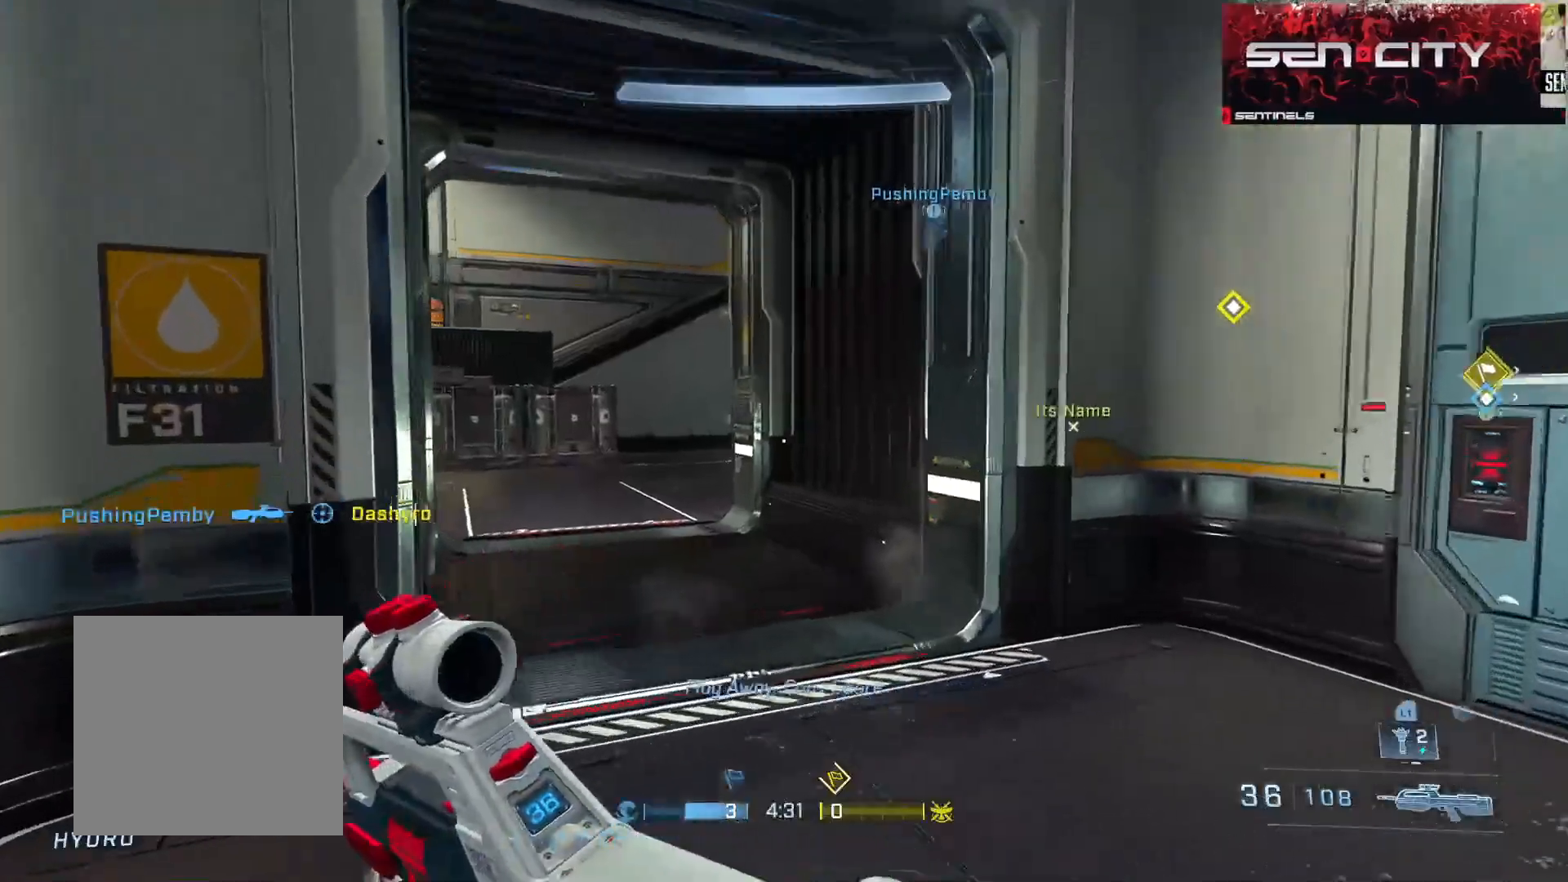
{"buttons": [], "left_stick": "up", "right_stick": "center", "events": [[33, "right_stick", "center"], [217, "A", "down"], [217, "right_stick", "up"], [284, "A", "up"], [300, "right_stick", "center"], [400, "A", "down"], [467, "A", "up"]]}
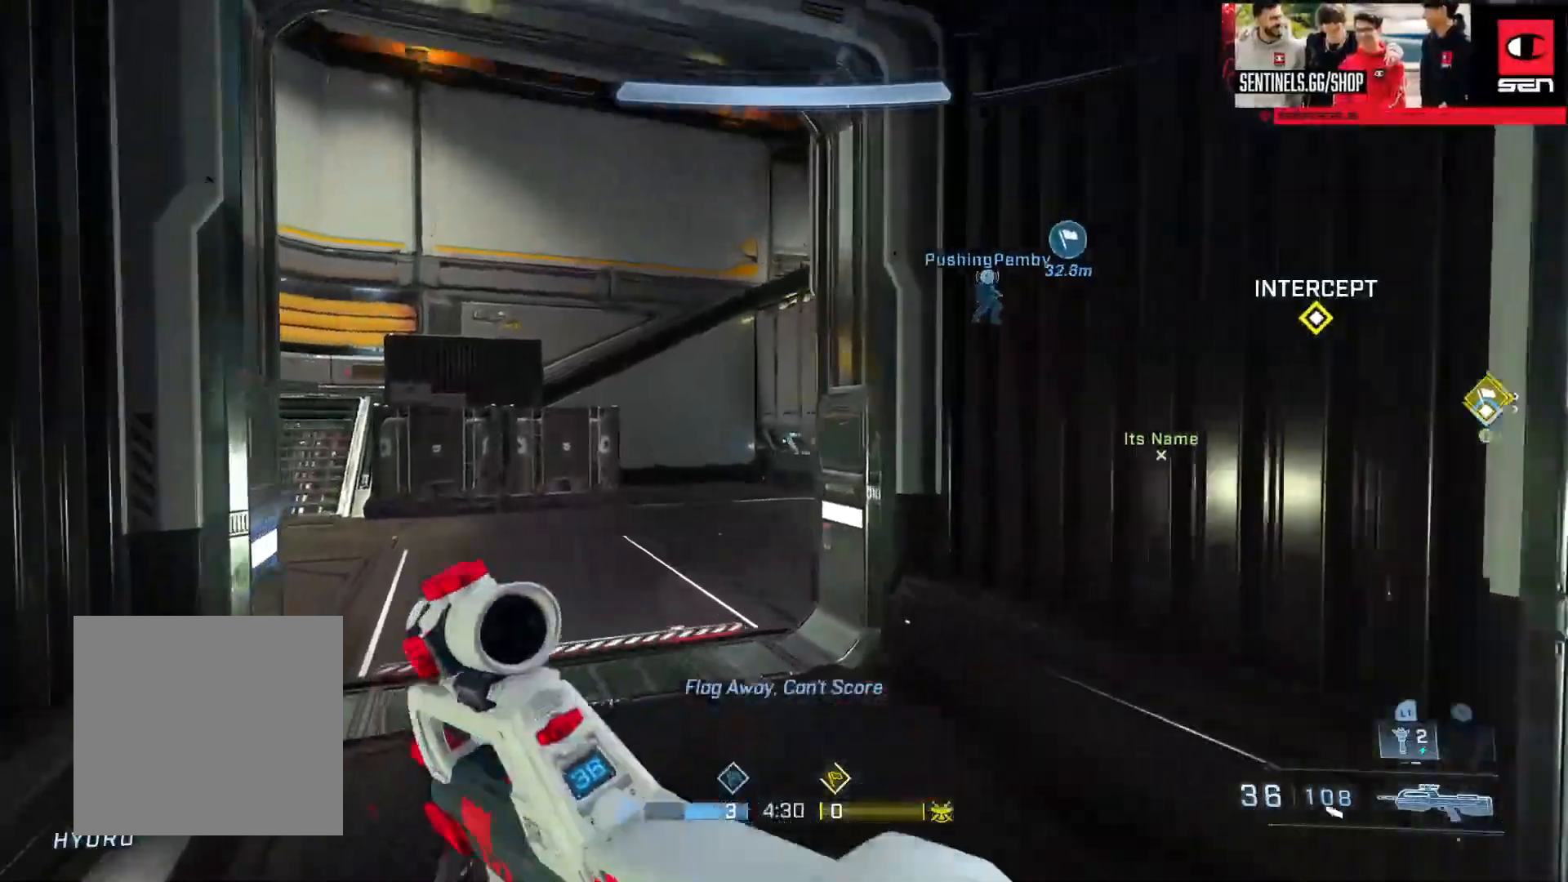
{"buttons": ["A"], "left_stick": "up", "right_stick": "center", "events": [[33, "A", "down"], [116, "A", "up"], [150, "right_stick", "right"], [183, "A", "down"], [283, "A", "up"], [350, "A", "down"], [417, "right_stick", "center"], [450, "A", "up"], [483, "A", "down"]]}
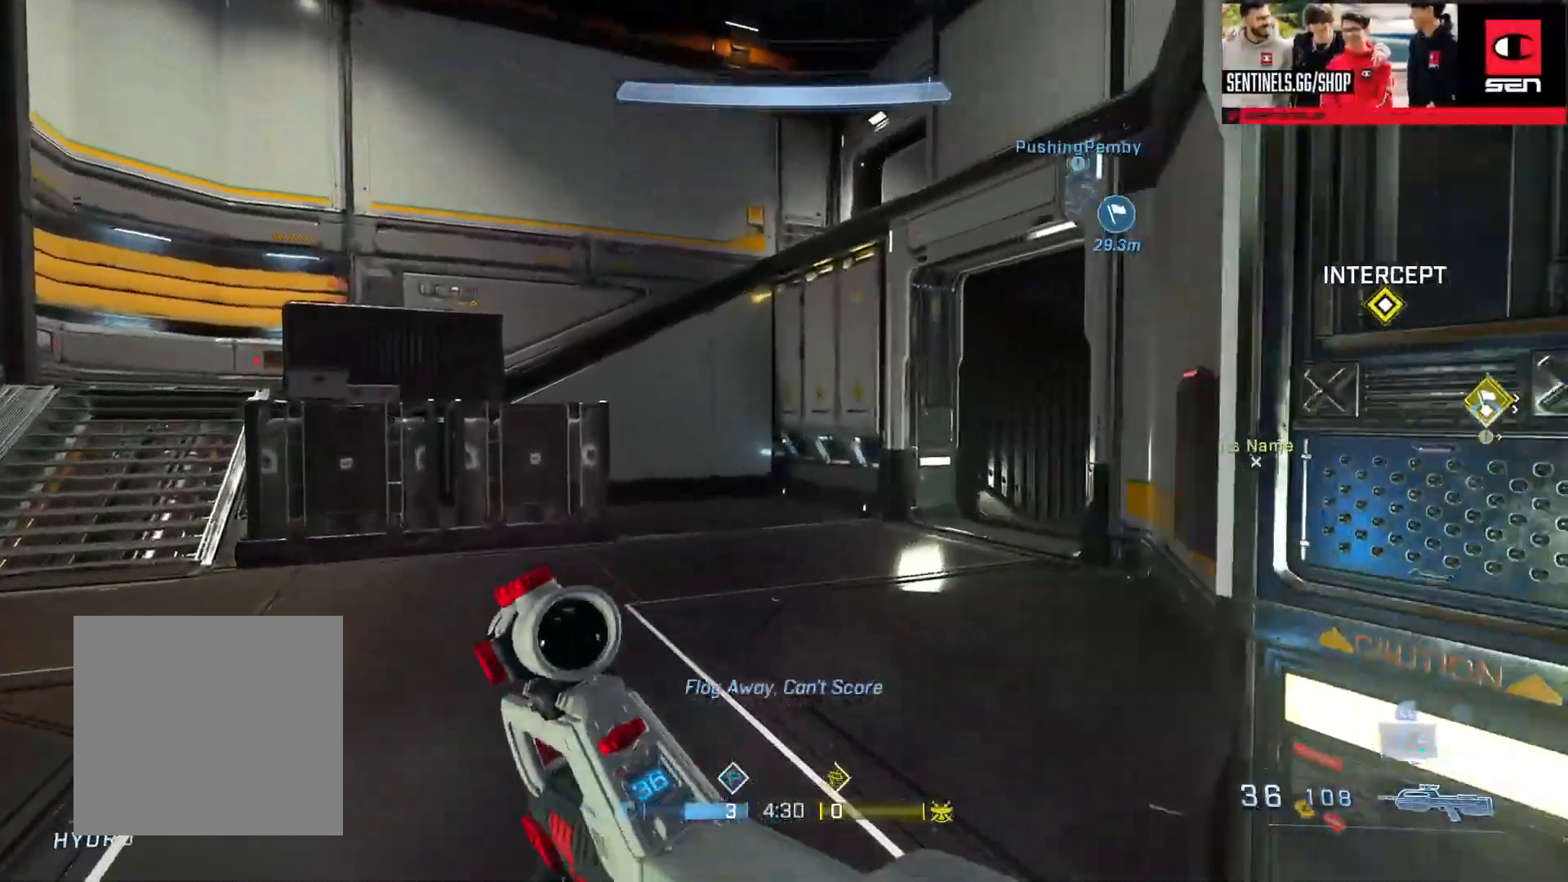
{"buttons": ["L3"], "left_stick": "left", "right_stick": "right", "events": [[83, "A", "up"], [167, "right_stick", "right"], [217, "left_stick", "up-left"], [234, "L3", "down"], [417, "left_stick", "left"]]}
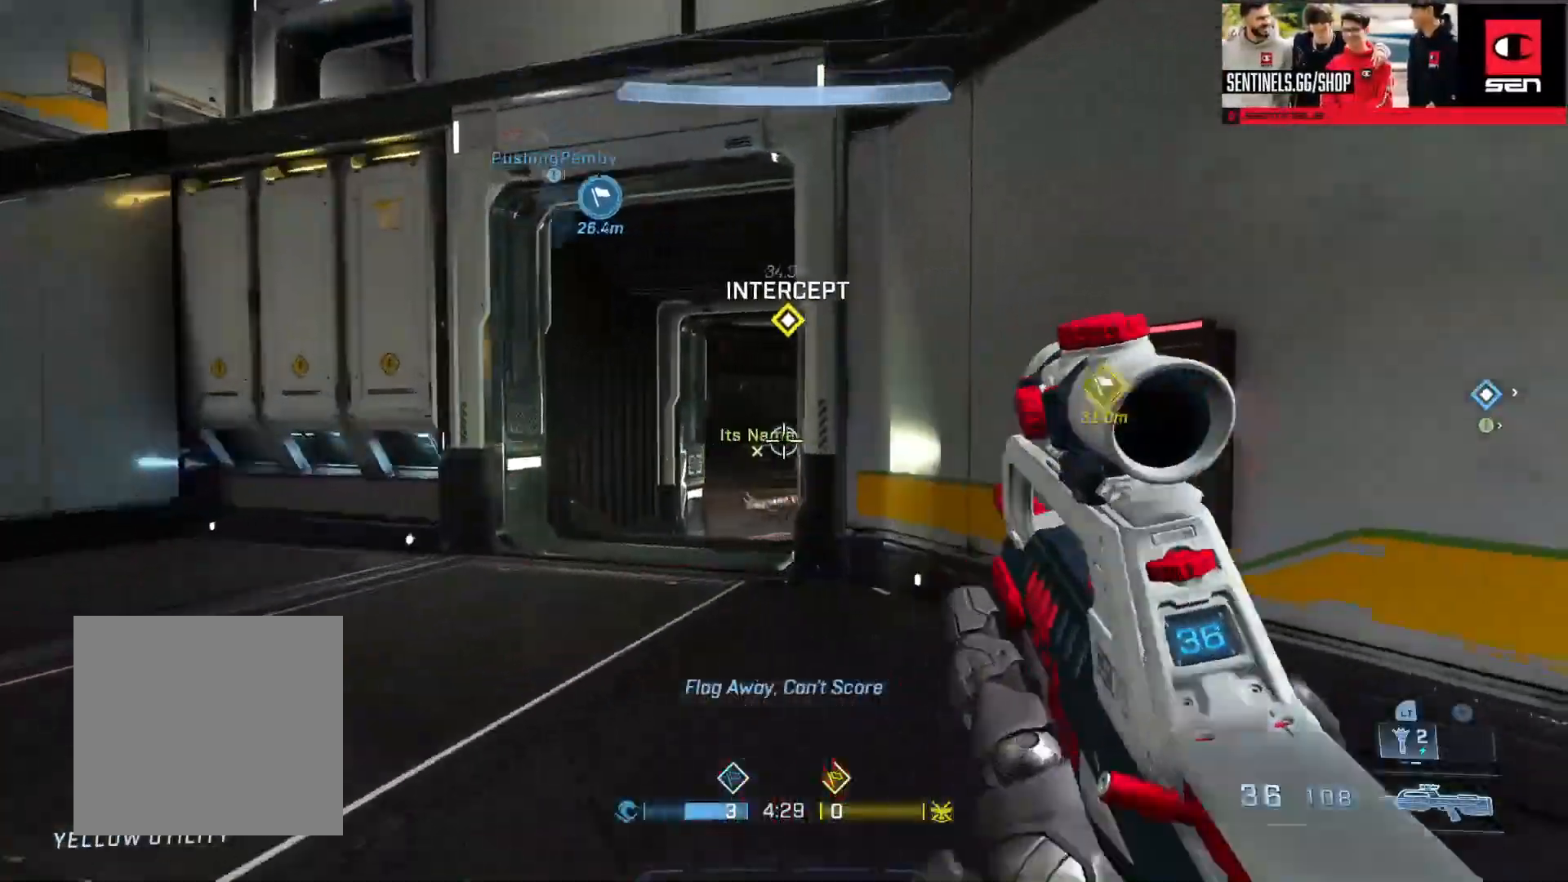
{"buttons": ["L3"], "left_stick": "left", "right_stick": "right", "events": [[116, "right_stick", "down-right"], [233, "L1", "down"], [300, "L1", "up"], [483, "right_stick", "right"]]}
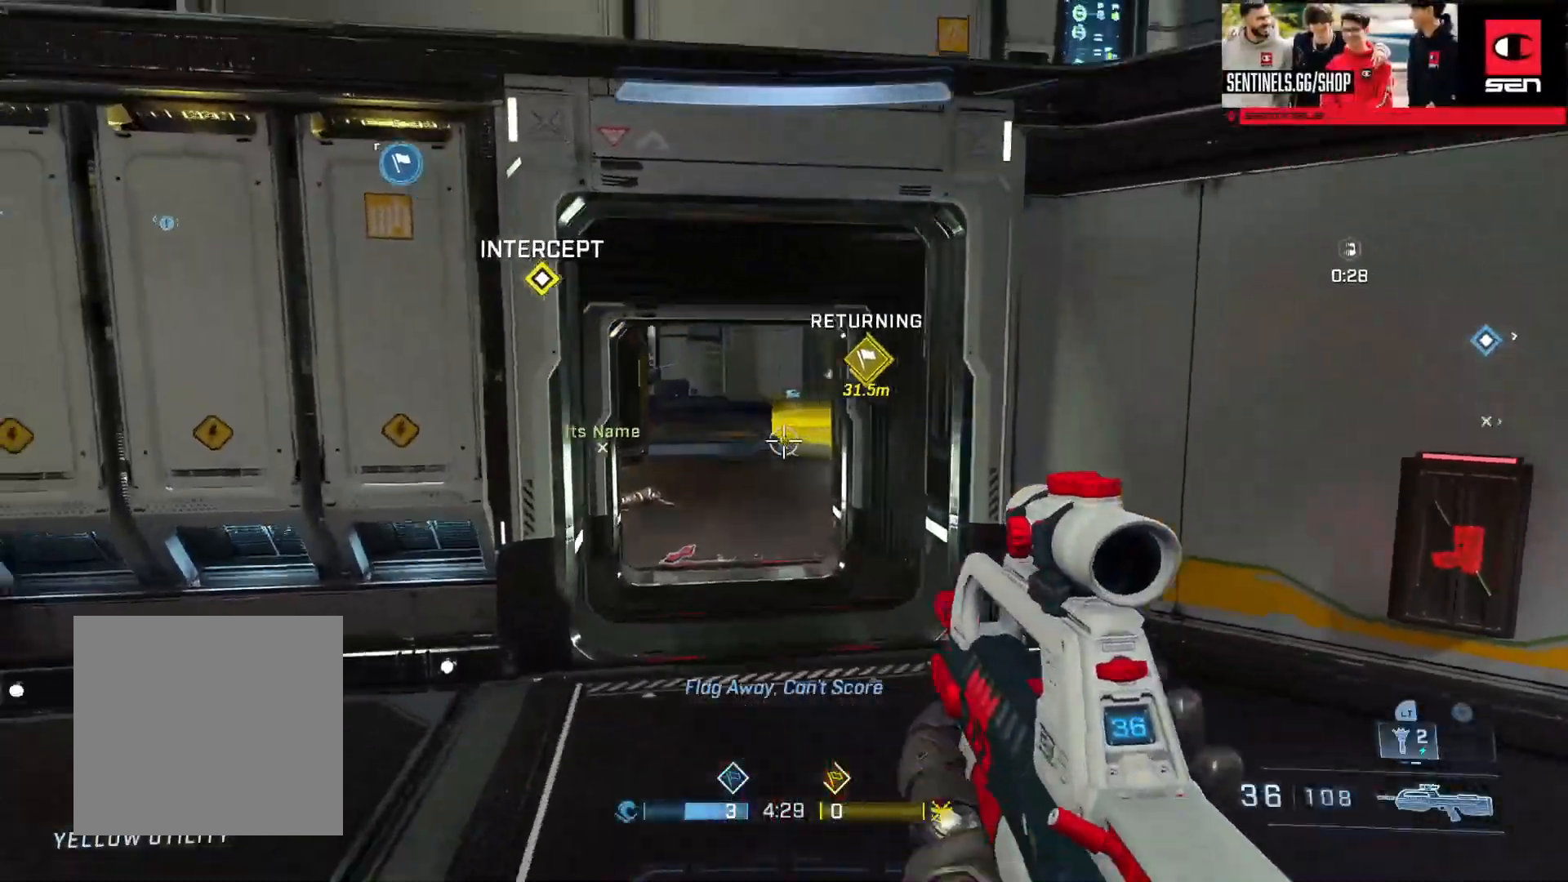
{"buttons": ["A"], "left_stick": "up-left", "right_stick": "center", "events": [[117, "right_stick", "center"], [167, "L3", "up"], [167, "right_stick", "up-left"], [217, "left_stick", "up-left"], [317, "A", "down"], [400, "A", "up"], [434, "right_stick", "center"], [484, "A", "down"]]}
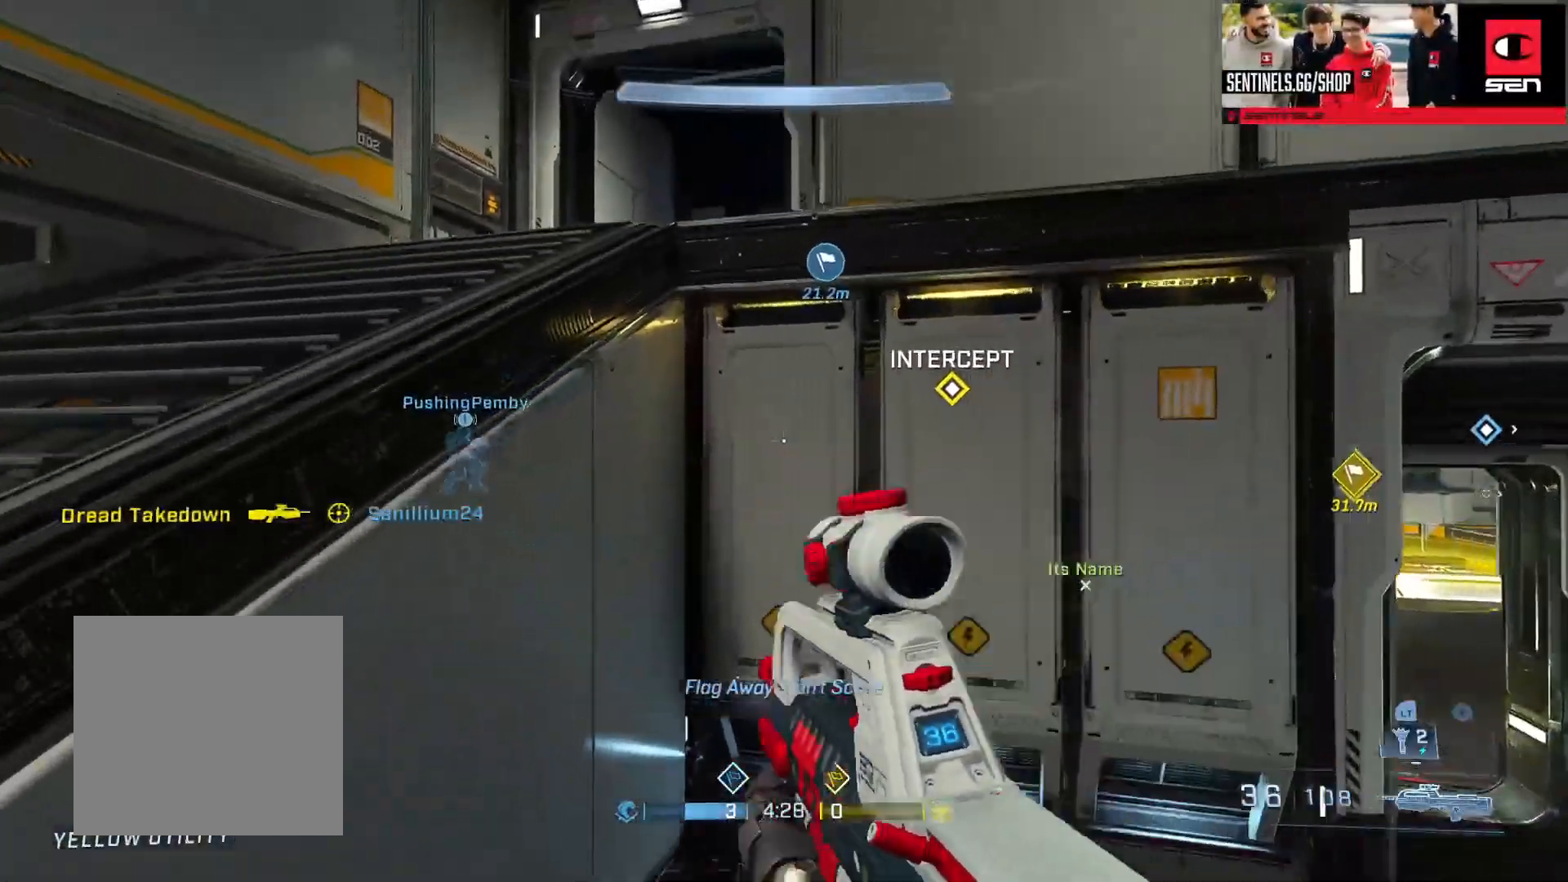
{"buttons": [], "left_stick": "up-left", "right_stick": "center", "events": [[66, "A", "up"], [66, "right_stick", "right"], [133, "L1", "down"], [133, "L2", "down"], [200, "L2", "up"], [200, "L3", "down"], [216, "L1", "up"], [450, "L3", "up"], [500, "right_stick", "center"]]}
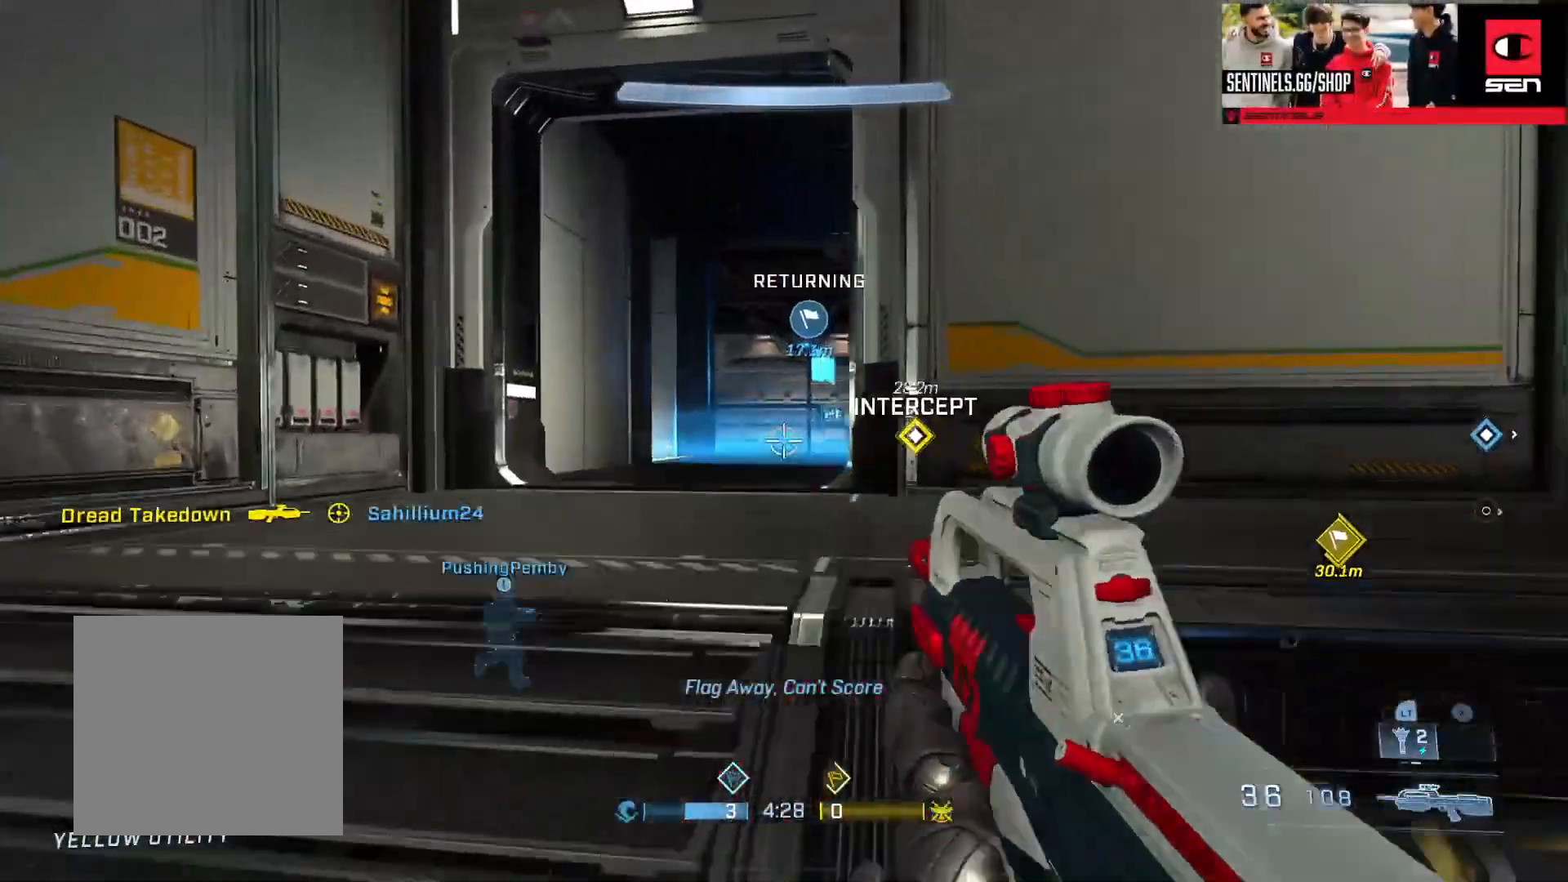
{"buttons": [], "left_stick": "up-right", "right_stick": "center", "events": [[100, "left_stick", "up"], [150, "right_stick", "left"], [200, "left_stick", "up-right"], [250, "right_stick", "down"], [317, "right_stick", "center"]]}